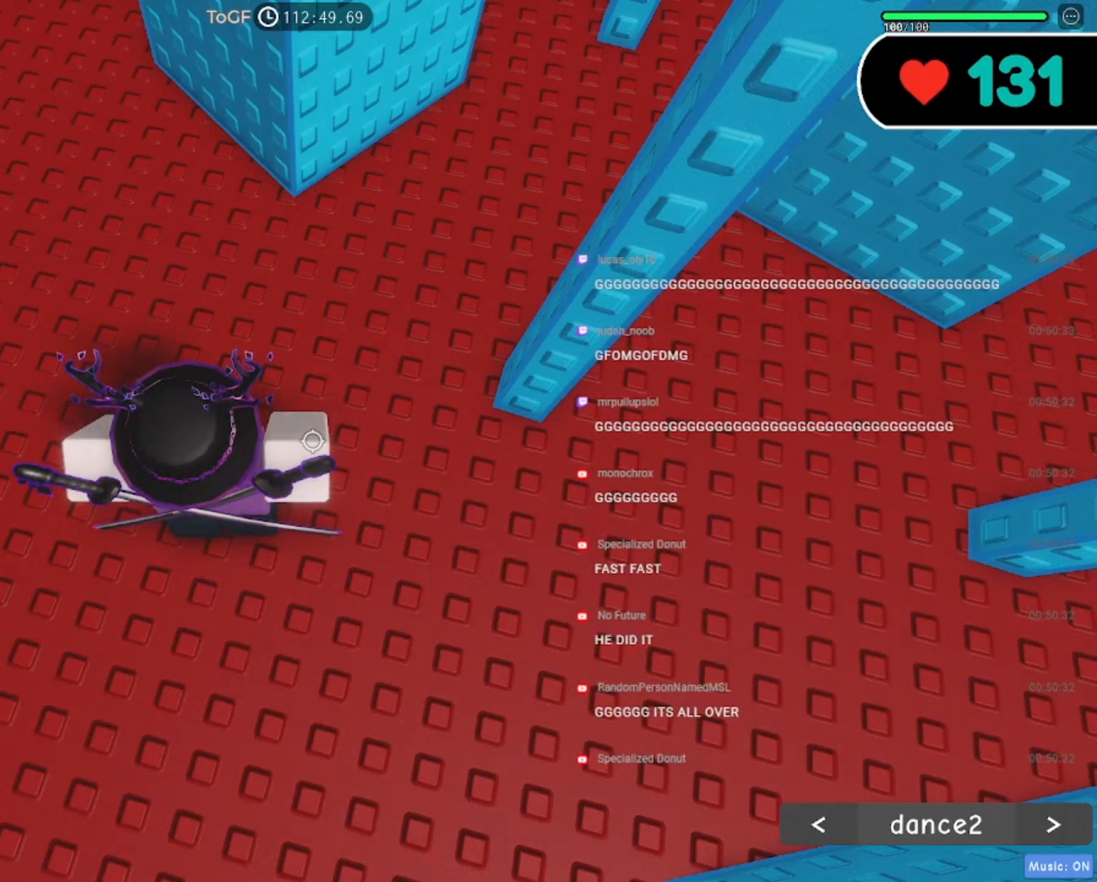
Gameplay with keyboard and mouse; each line is a JSON object with the keys and mouse buttons held at the frame after it. "events" lists presses ("down") and releases ("up") of "a", "ctrl", "d", "e", "f", "q", "s", "shift", "space", "tab", "w", "mouse_left", "mouse_wheel", "mouse_right", "mouse_mb4" and "mouse_mb5" between this image and that frame as [ms after this image, input, new state], when the widget could be followed in between. "mouse_left", "mouse_wheel", "mouse_right", "mouse_mb4", "mouse_mb5" = the "left", "wheel", "right", "mb4", "mb5" buttons of the "mouse" list. No other keys are recorded. "wheel" means that the mouse wheel is clicked or scrolled. Mouse movement is not recorded. Not read: r.
{"keys": ["w"], "mouse": ["right"], "events": [[167, "mouse_right", "down"], [217, "a", "down"], [217, "w", "down"], [284, "a", "up"]]}
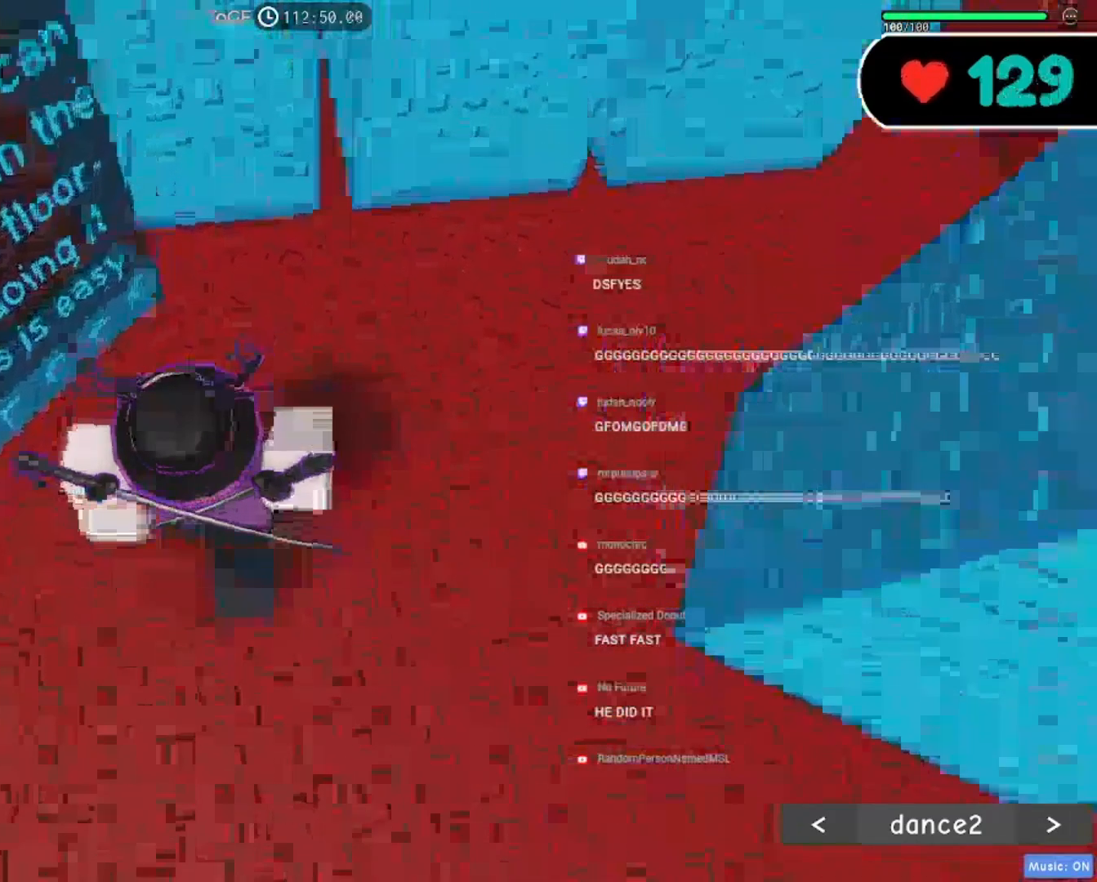
{"keys": ["w"], "mouse": ["right"], "events": [[134, "d", "down"], [267, "d", "up"]]}
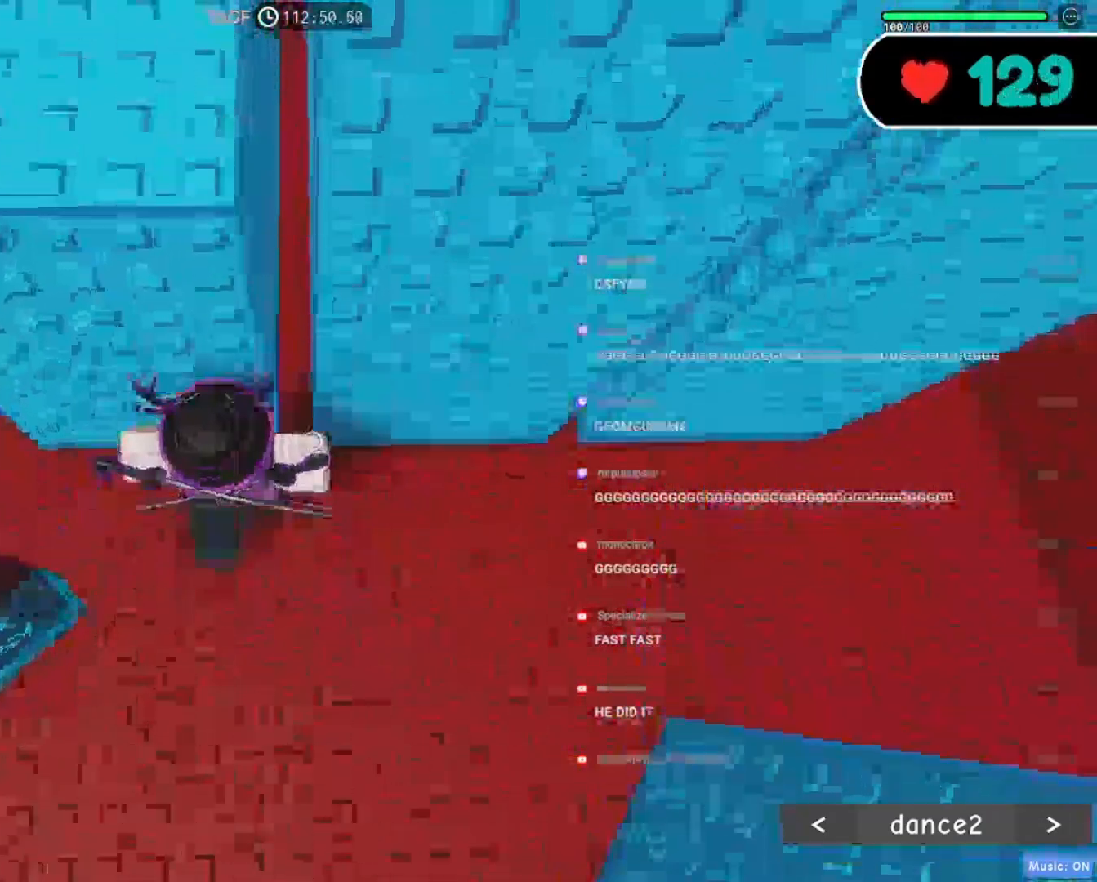
{"keys": [], "mouse": ["wheel", "right"], "events": [[67, "space", "down"], [150, "a", "down"], [200, "space", "up"], [334, "a", "up"], [350, "w", "up"], [384, "mouse_wheel", "down"]]}
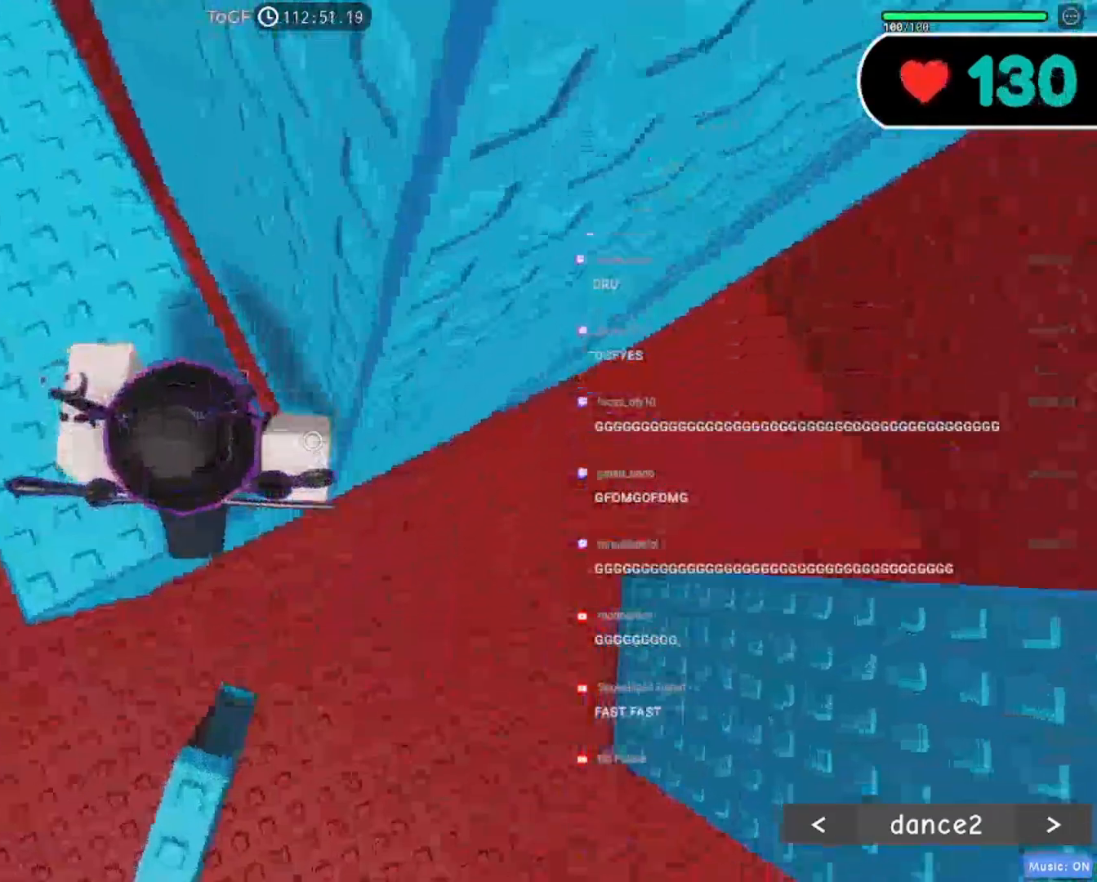
{"keys": ["d"], "mouse": ["right"], "events": [[34, "mouse_wheel", "up"], [117, "d", "down"], [300, "space", "down"], [467, "space", "up"]]}
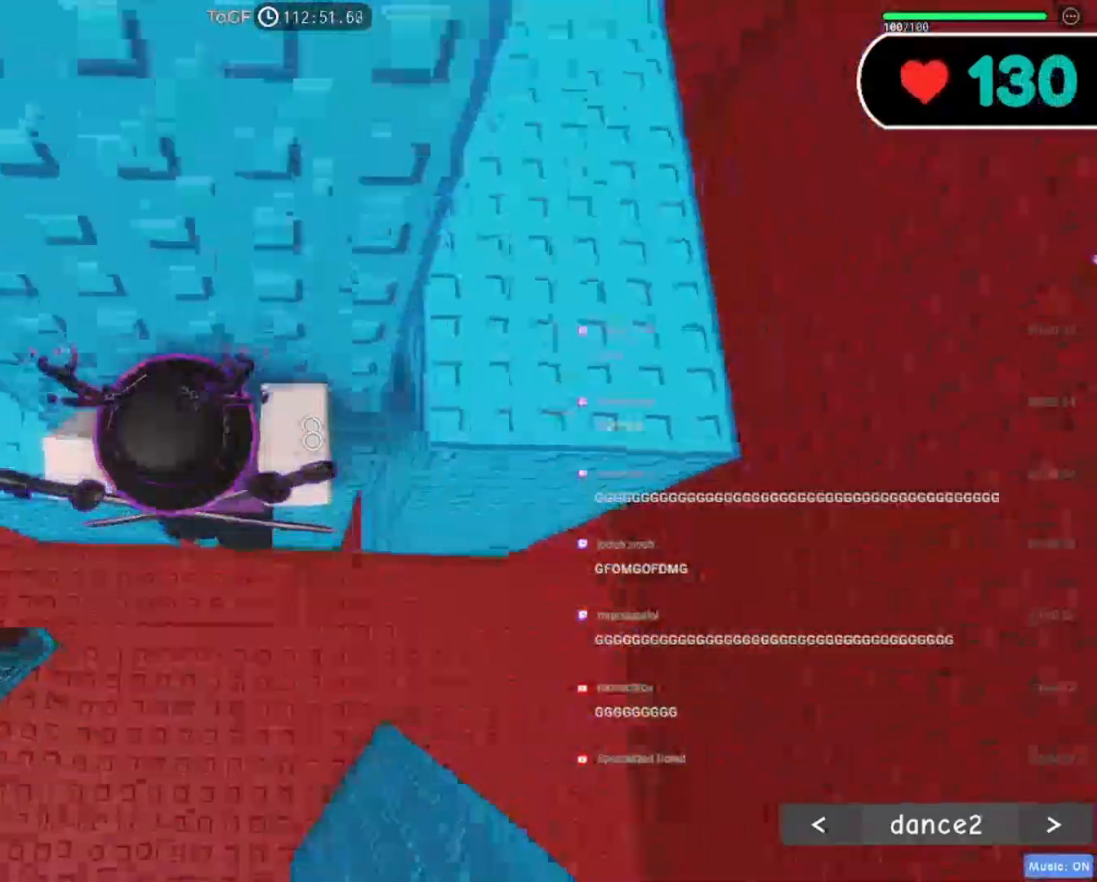
{"keys": ["a", "s"], "mouse": ["right"], "events": [[334, "d", "up"], [484, "a", "down"], [484, "s", "down"]]}
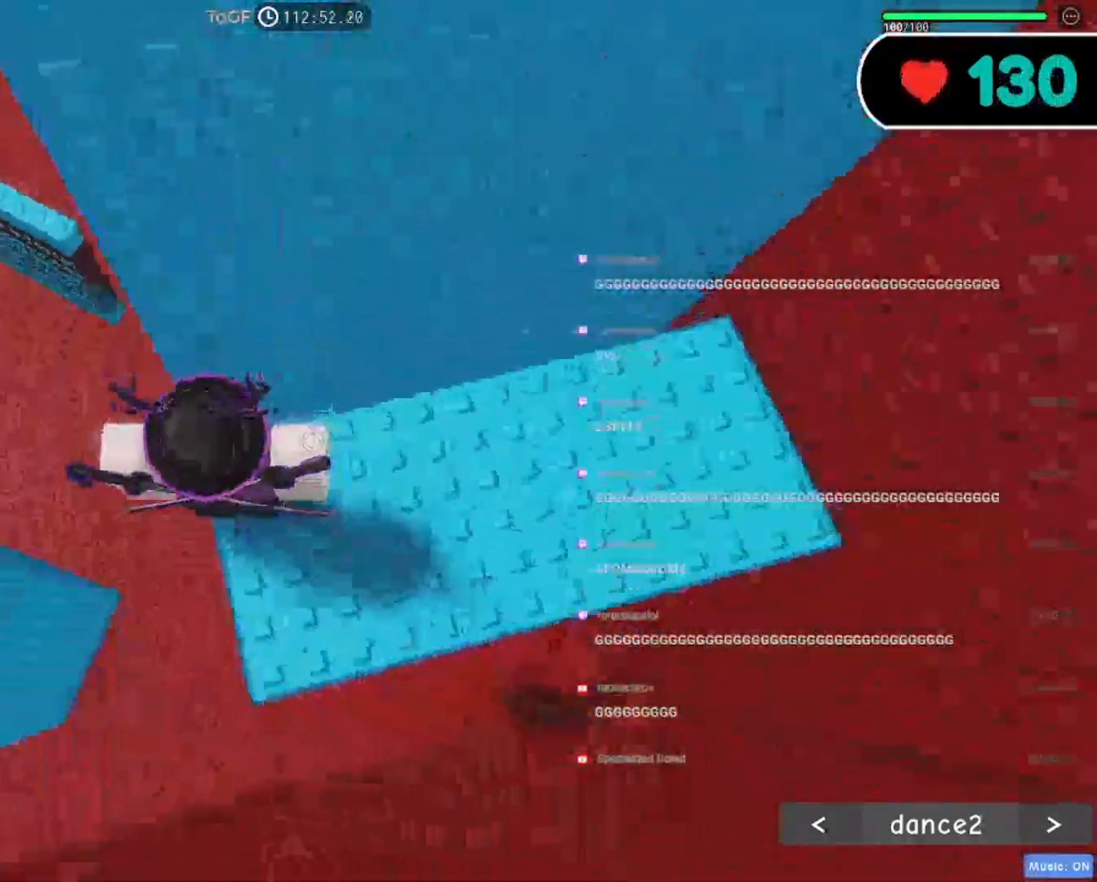
{"keys": ["a", "space"], "mouse": ["right"], "events": [[84, "a", "up"], [117, "s", "up"], [350, "a", "down"], [450, "space", "down"]]}
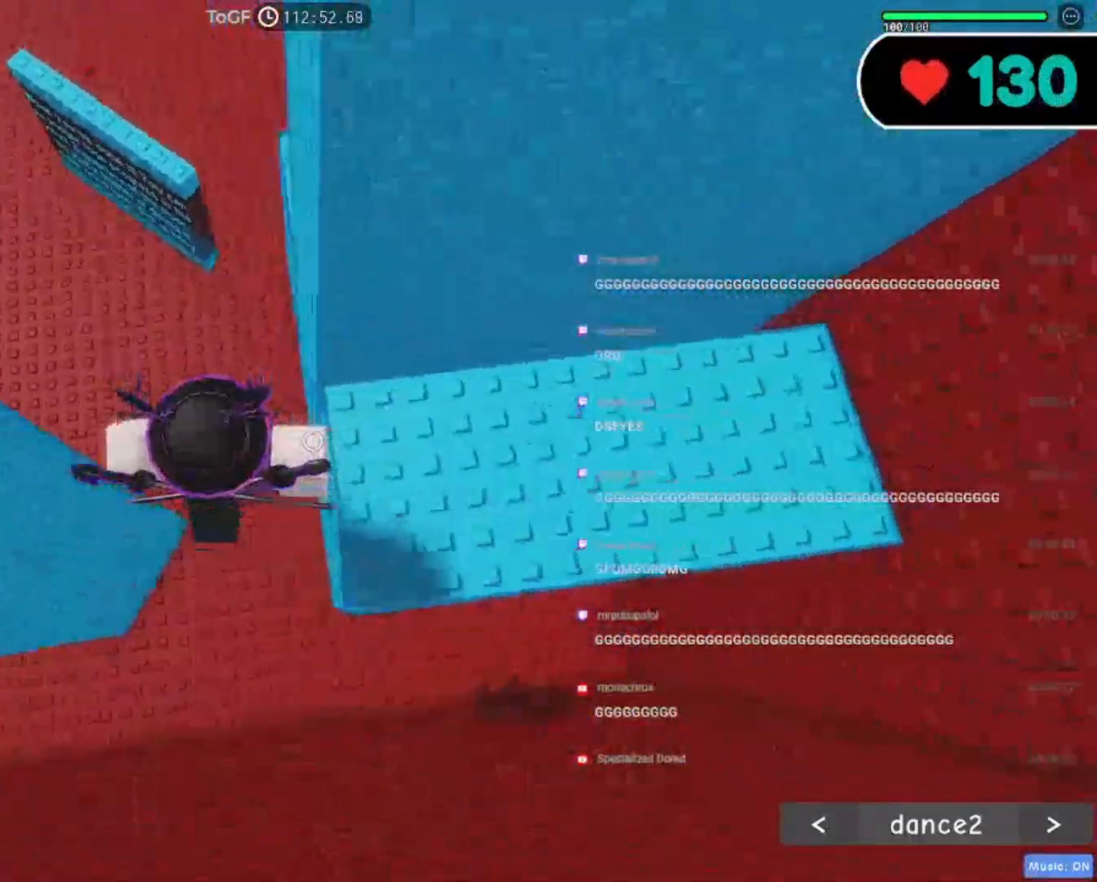
{"keys": [], "mouse": ["right"], "events": [[84, "space", "up"], [417, "a", "up"]]}
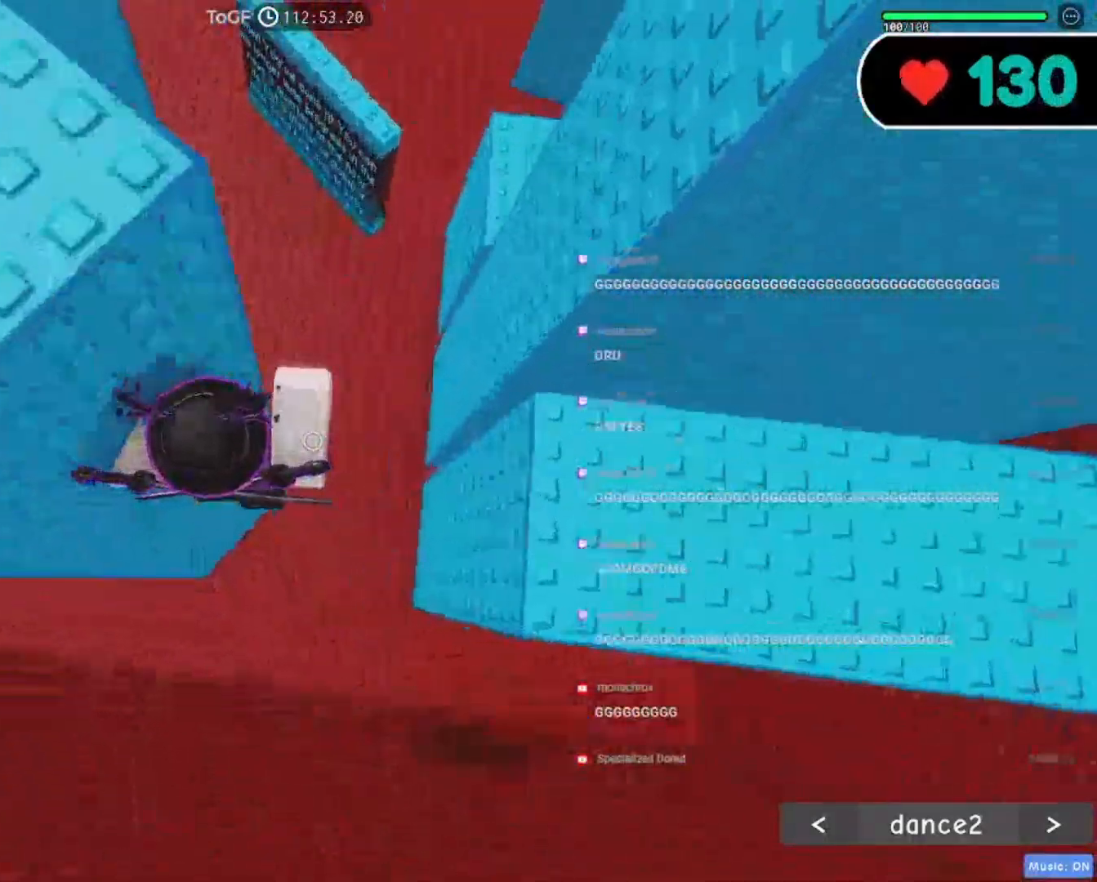
{"keys": ["a", "w"], "mouse": ["right"], "events": [[134, "d", "down"], [200, "w", "down"], [400, "d", "up"], [467, "a", "down"]]}
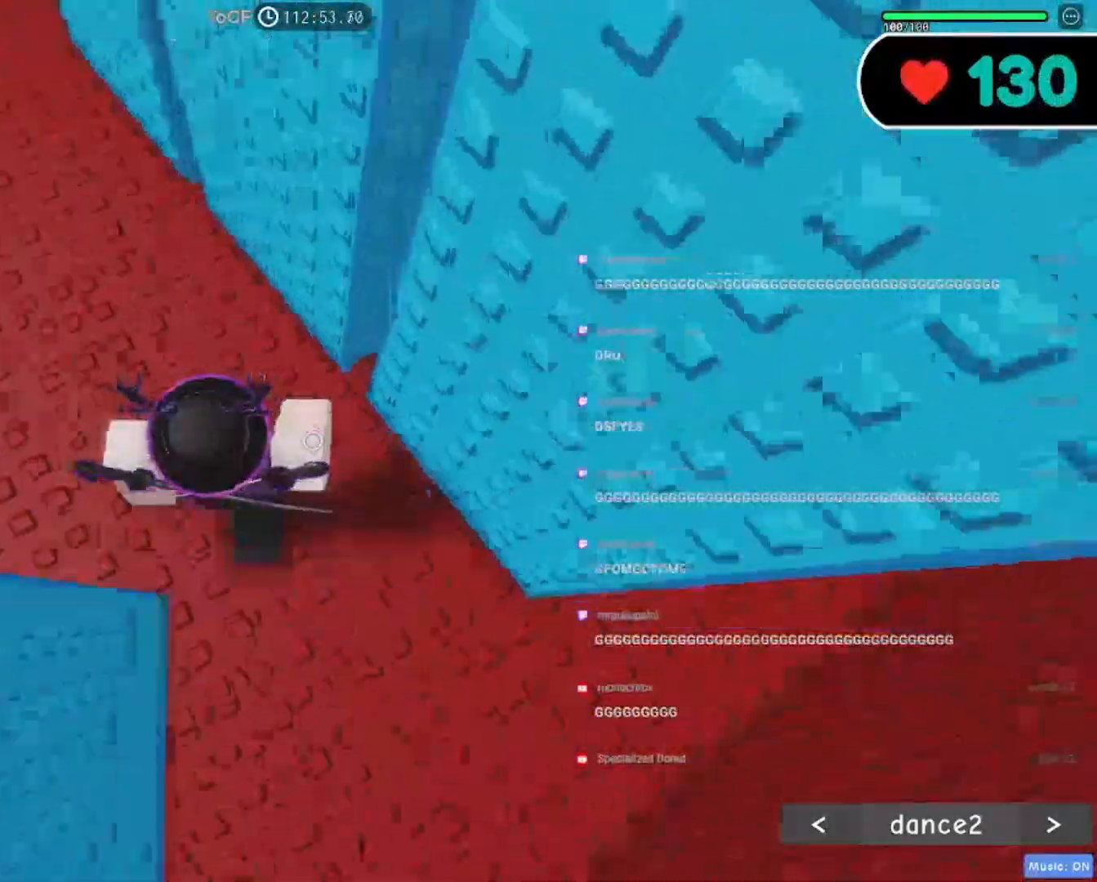
{"keys": ["a", "w"], "mouse": ["right"], "events": []}
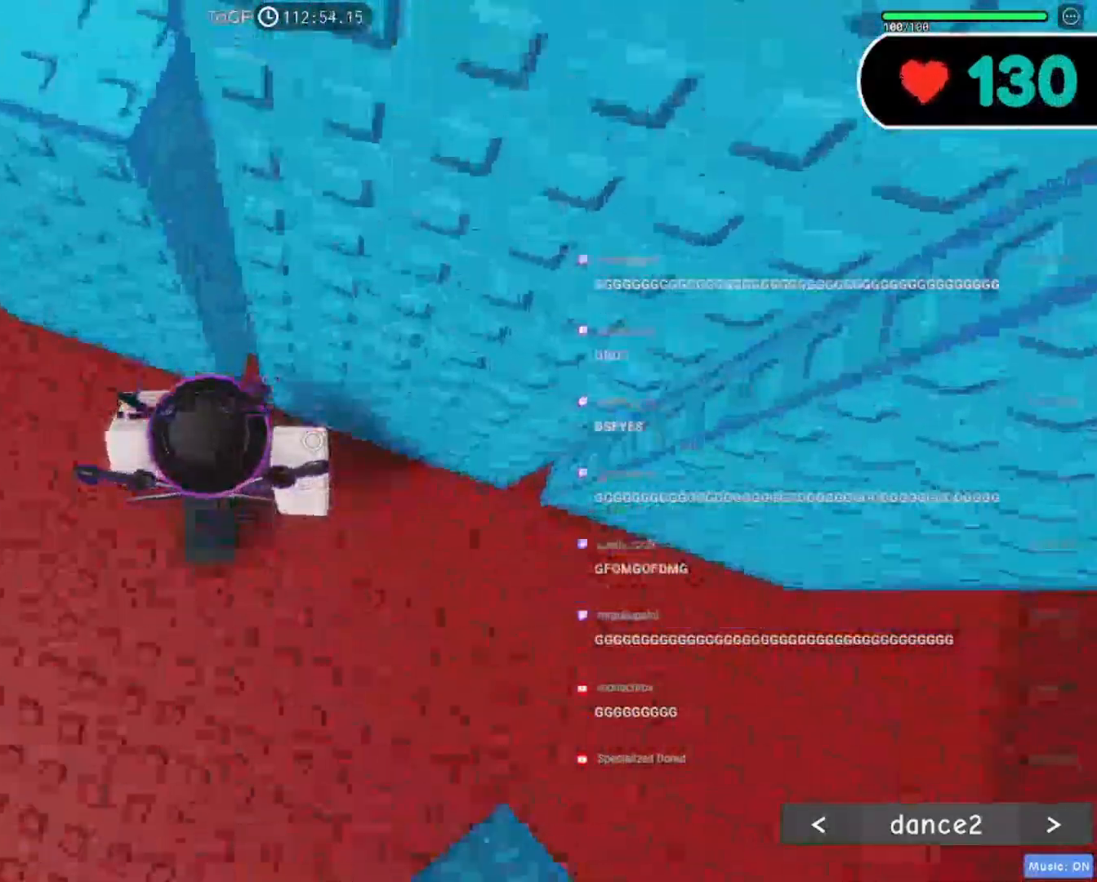
{"keys": ["w"], "mouse": ["right"], "events": [[167, "a", "up"], [167, "w", "up"], [267, "space", "down"], [334, "w", "down"], [400, "space", "up"]]}
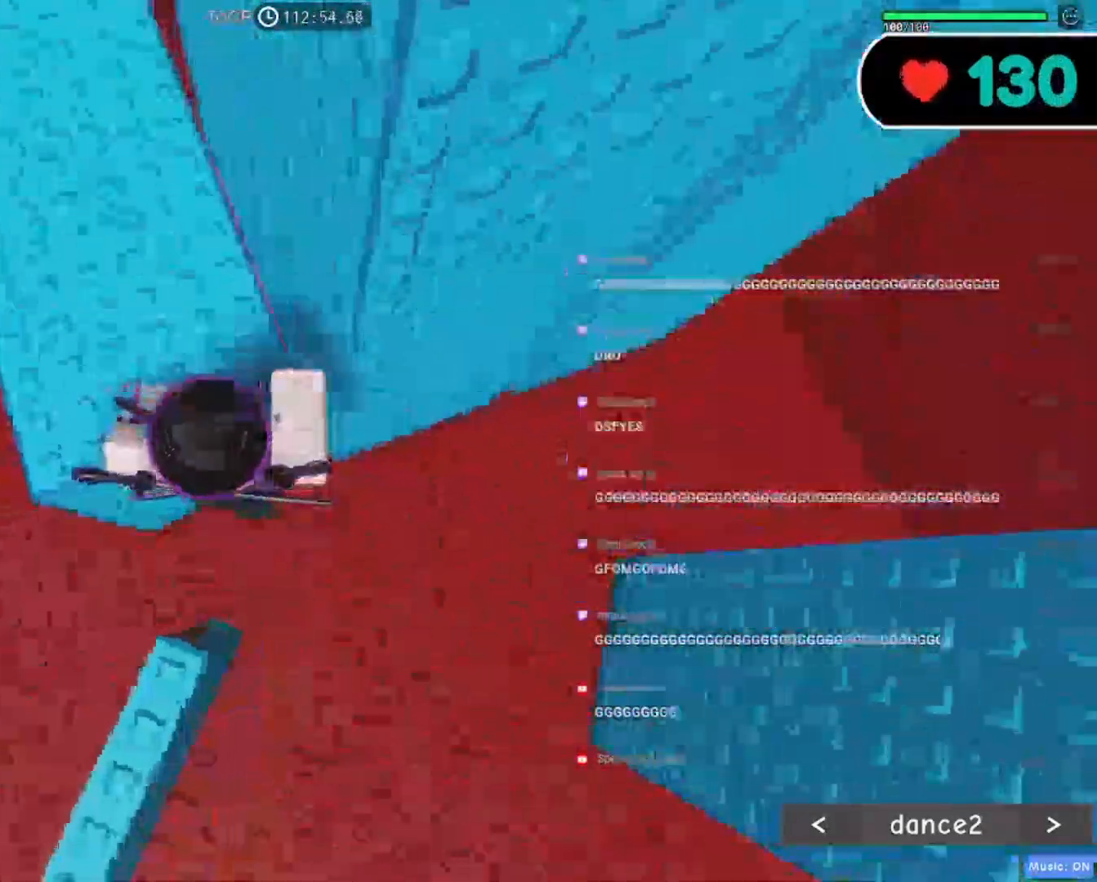
{"keys": [], "mouse": ["right"]}
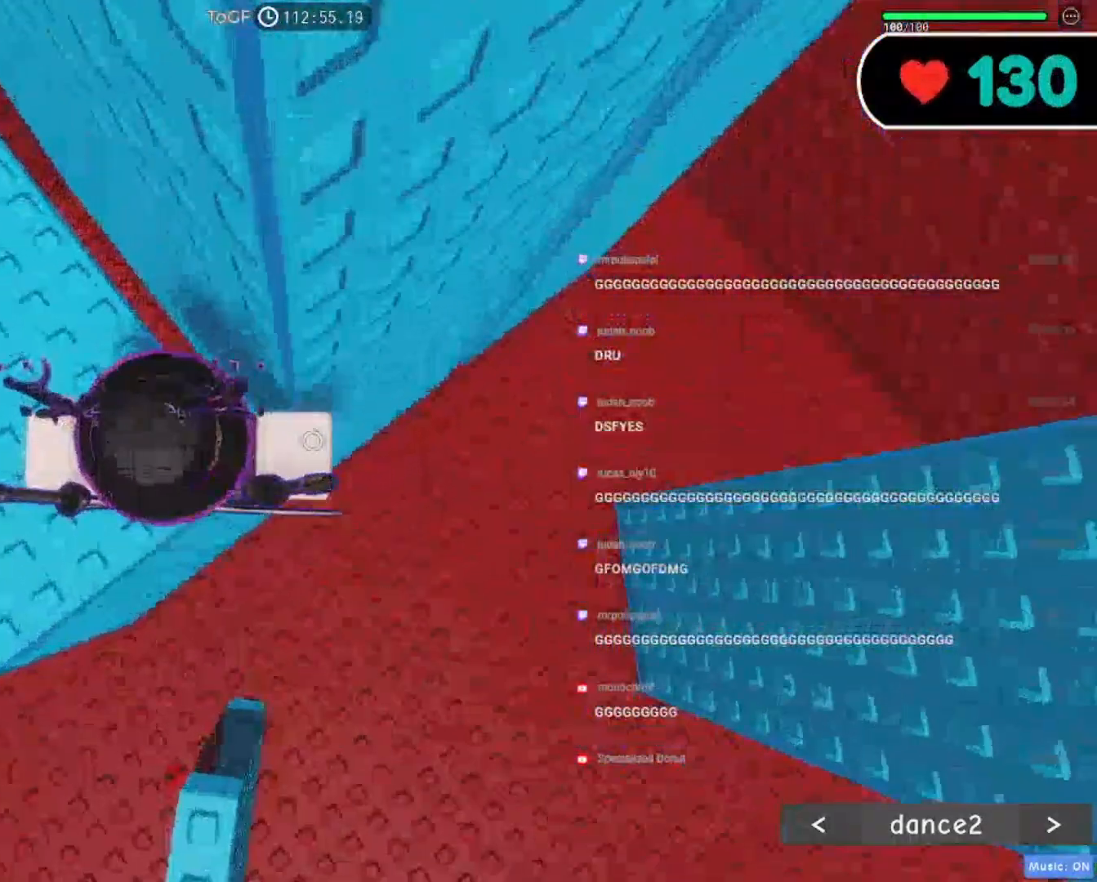
{"keys": ["d"], "mouse": ["right"], "events": [[50, "d", "down"], [167, "space", "down"], [300, "space", "up"]]}
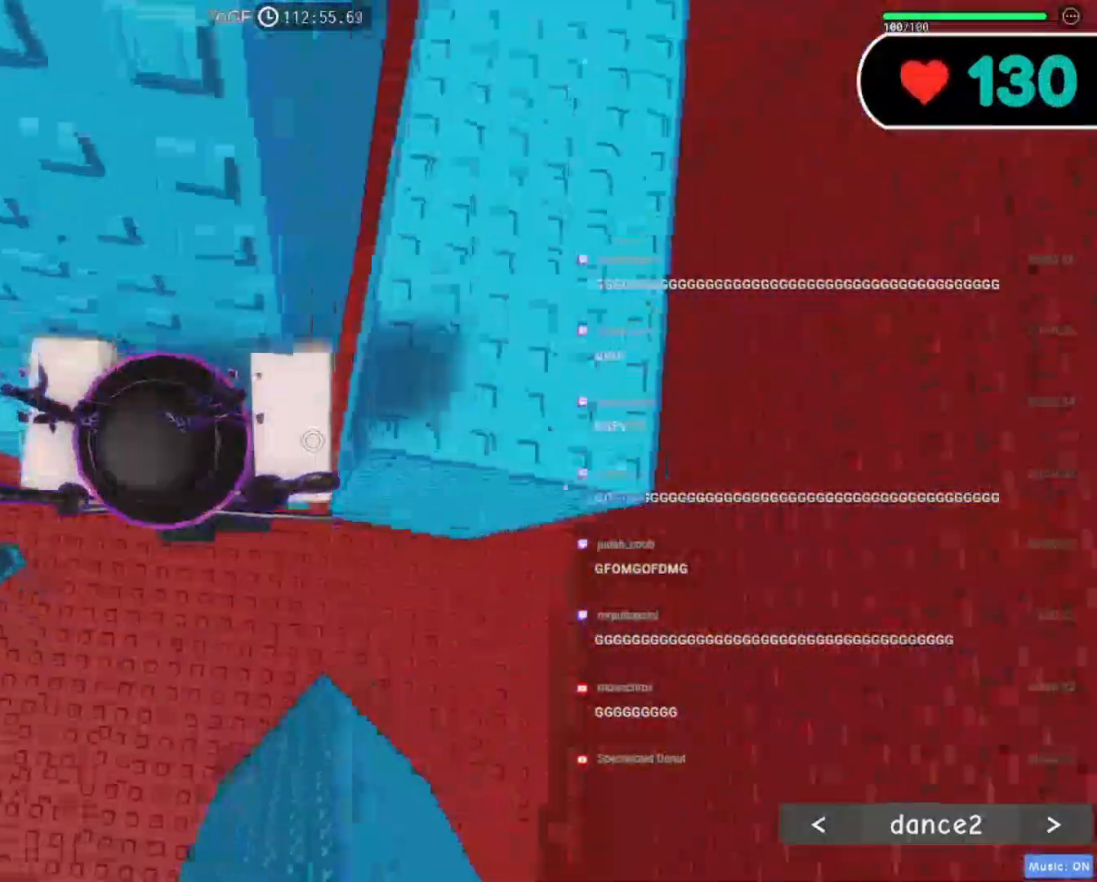
{"keys": [], "mouse": ["right"], "events": [[217, "d", "up"]]}
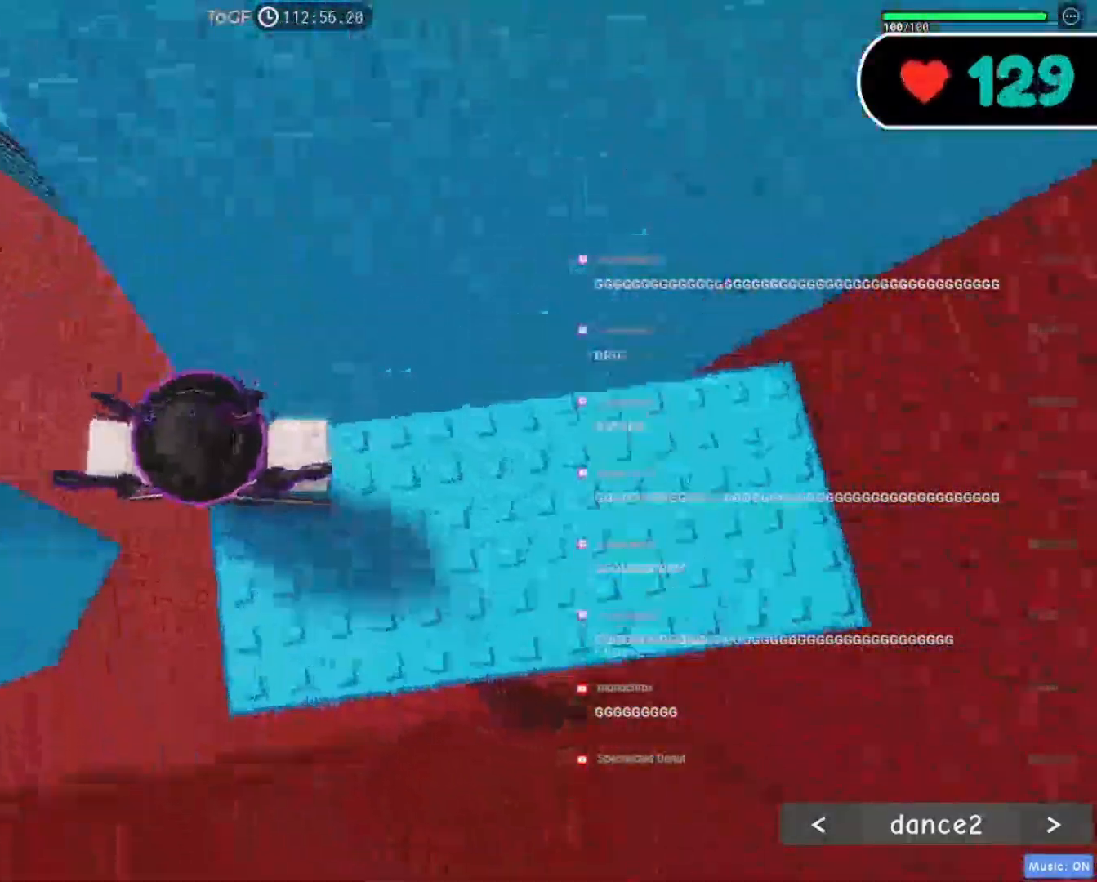
{"keys": ["a"], "mouse": ["right"], "events": [[267, "shift", "down"], [400, "shift", "up"], [467, "a", "down"]]}
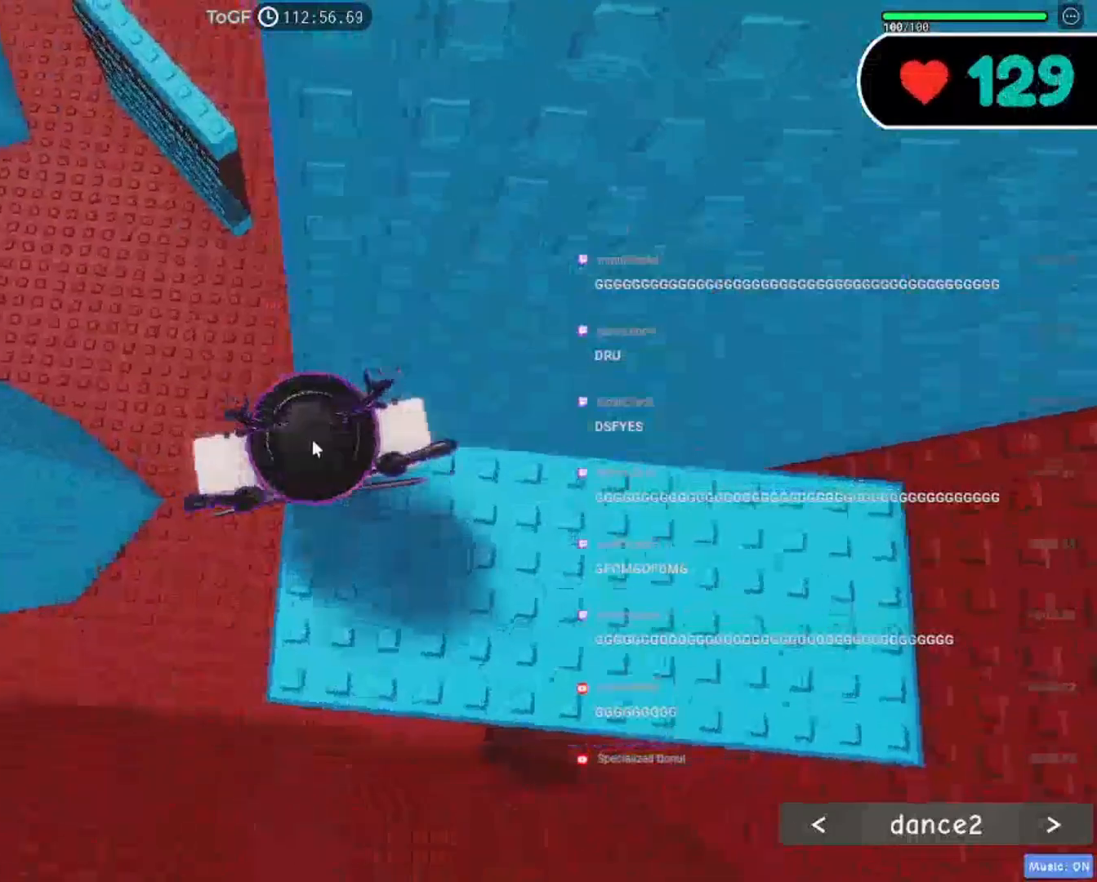
{"keys": ["a", "space"], "mouse": ["right"], "events": [[117, "space", "down"], [184, "shift", "down"], [350, "shift", "up"]]}
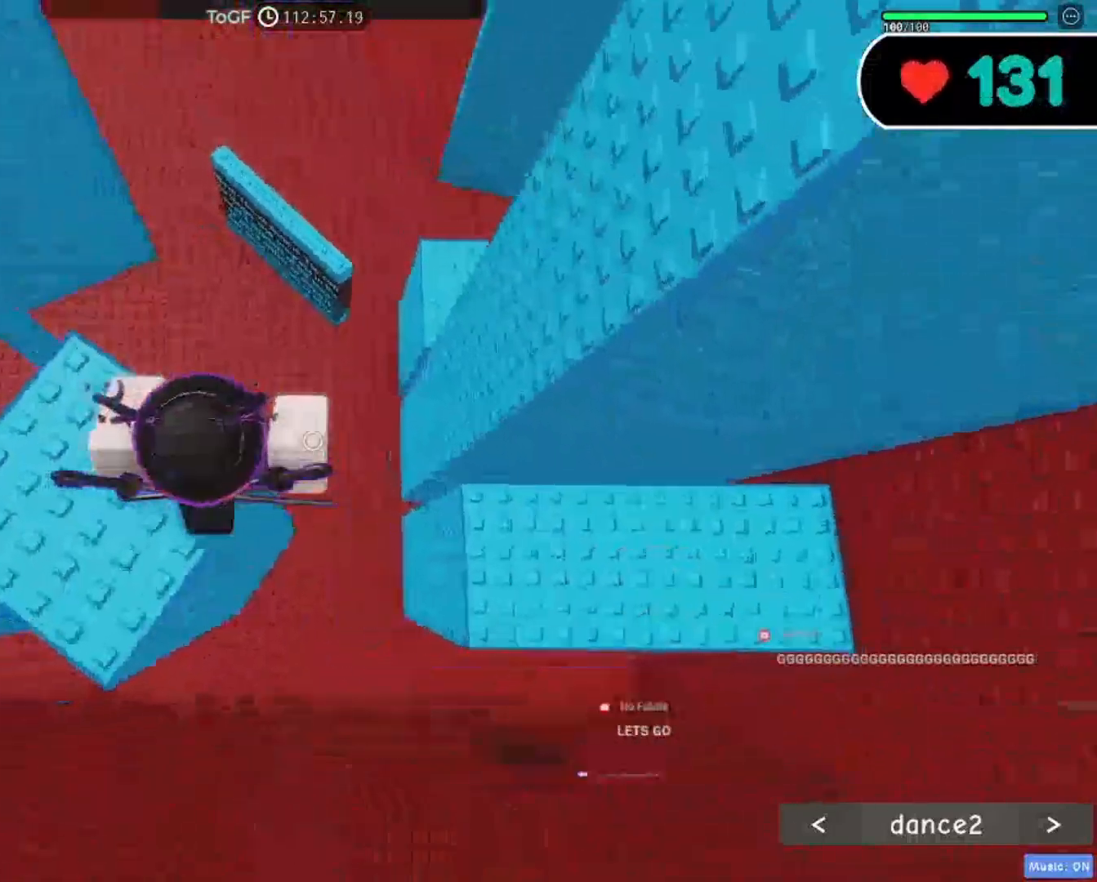
{"keys": [], "mouse": ["right"], "events": [[34, "space", "up"], [167, "mouse_wheel", "down"], [217, "a", "up"], [284, "mouse_wheel", "up"], [350, "a", "down"], [484, "a", "up"]]}
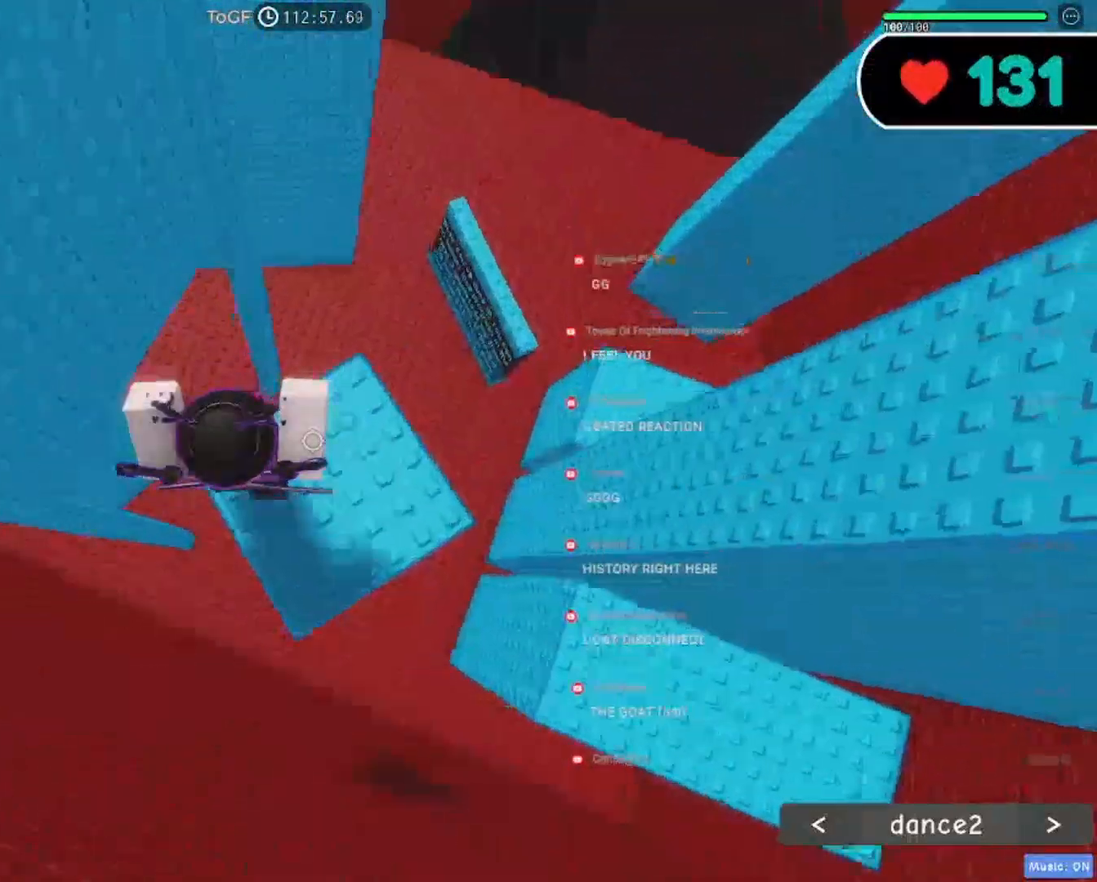
{"keys": ["a", "space"], "mouse": ["right"], "events": [[250, "a", "down"], [450, "space", "down"]]}
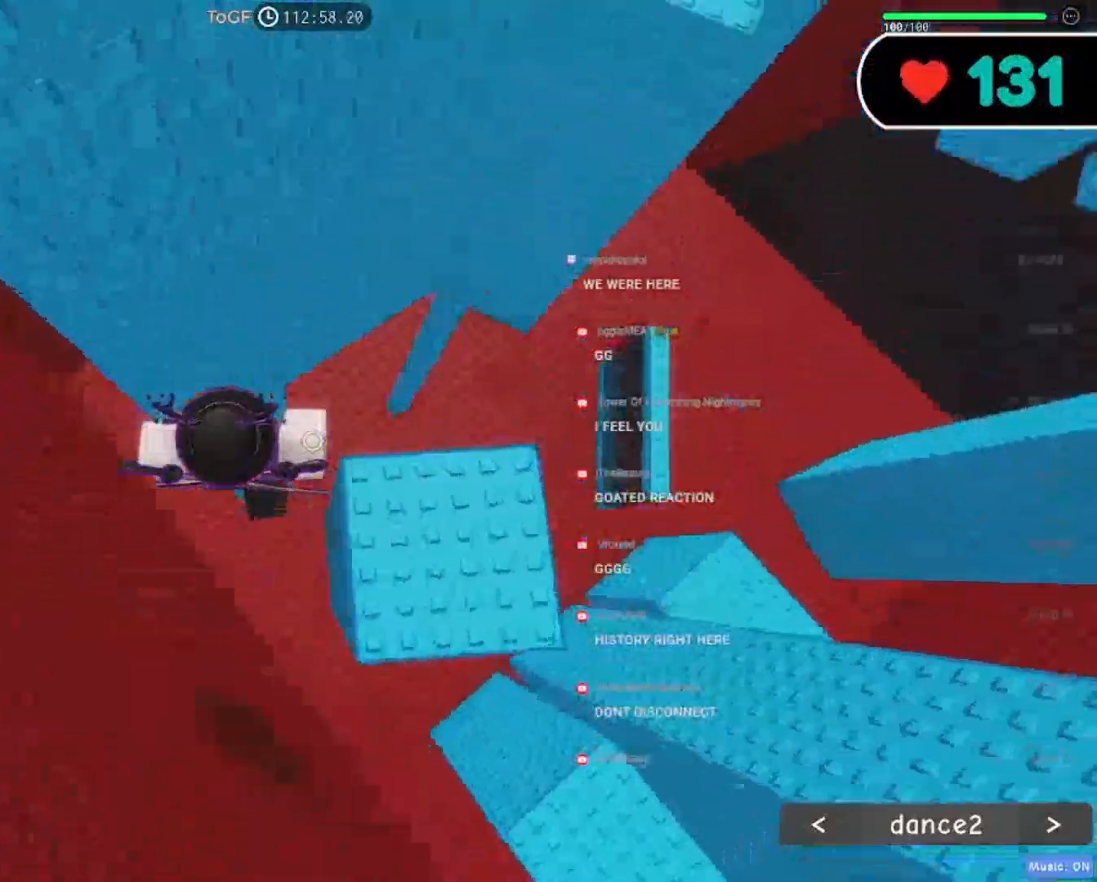
{"keys": ["a"], "mouse": ["right"], "events": [[67, "space", "up"]]}
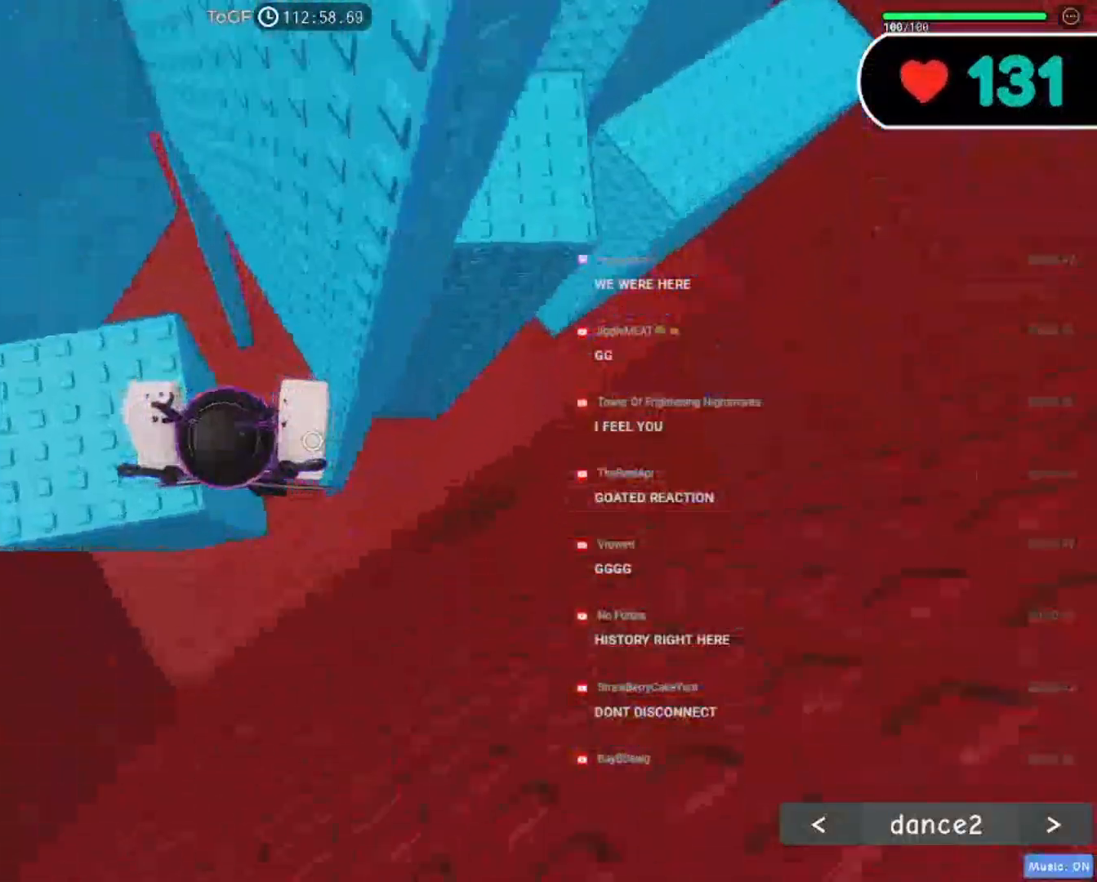
{"keys": ["a"], "mouse": ["right"], "events": [[184, "w", "down"], [350, "w", "up"], [384, "a", "up"], [500, "a", "down"]]}
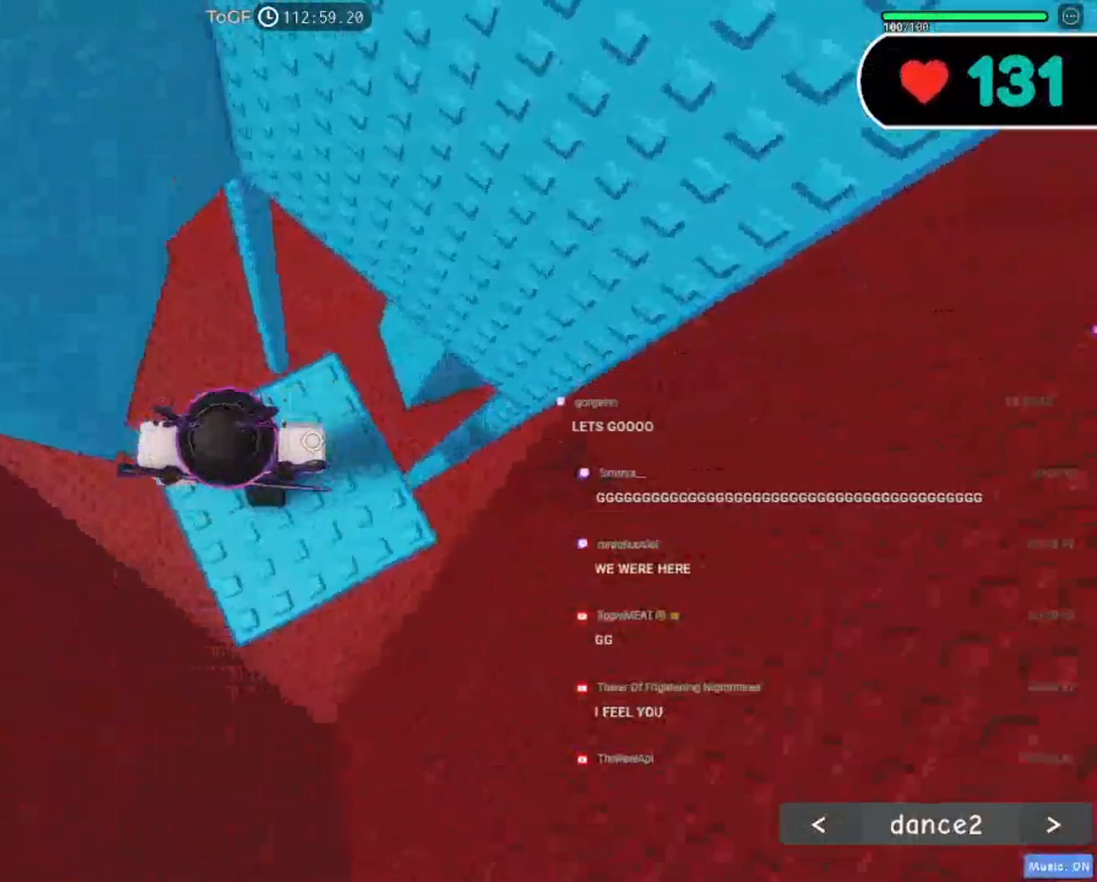
{"keys": ["a"], "mouse": ["right"], "events": [[134, "a", "up"], [434, "a", "down"]]}
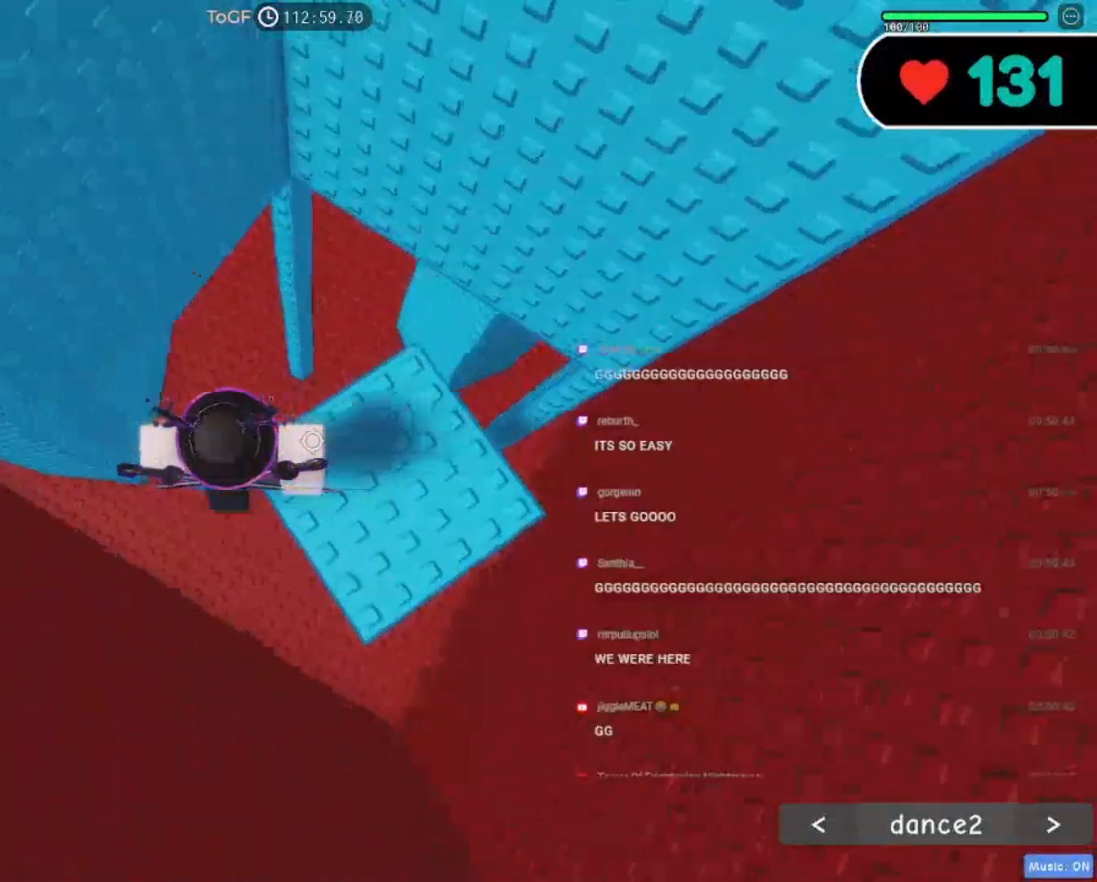
{"keys": ["a"], "mouse": ["right"], "events": [[100, "space", "down"], [200, "space", "up"]]}
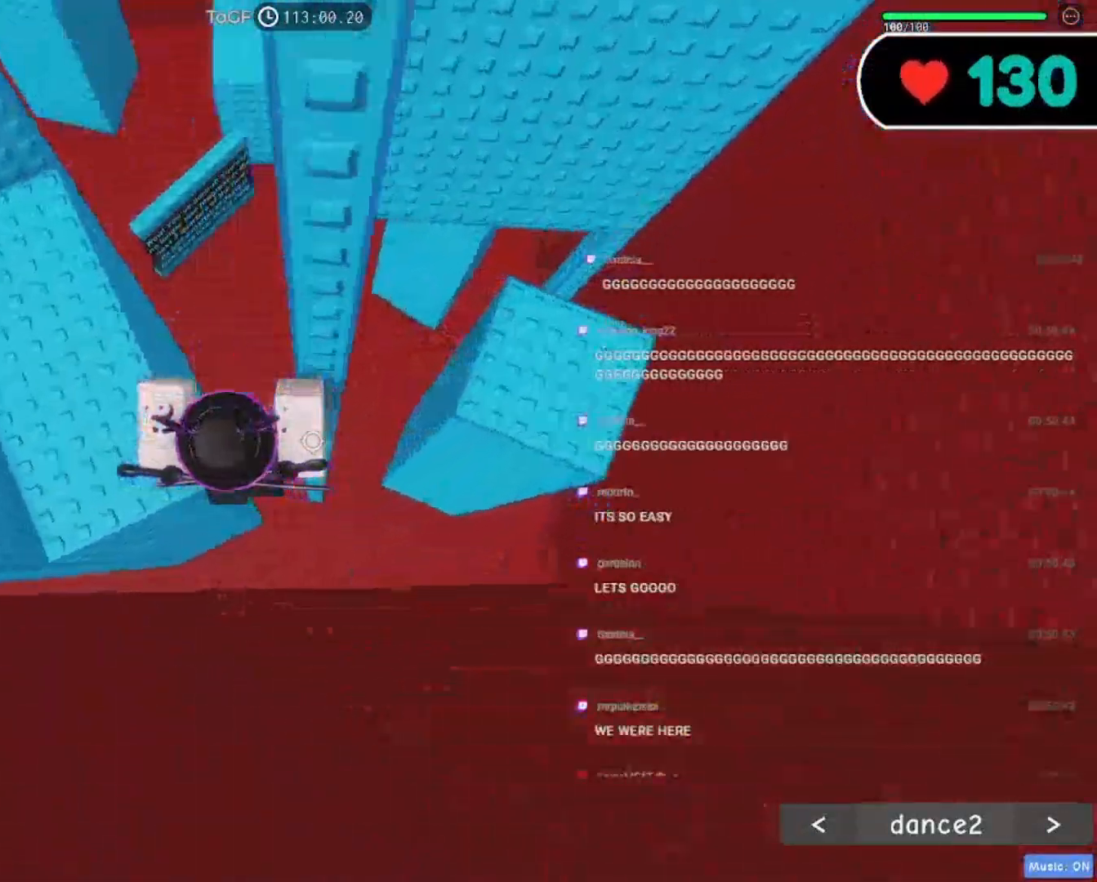
{"keys": [], "mouse": ["right"], "events": [[217, "w", "down"], [334, "a", "up"], [367, "w", "up"]]}
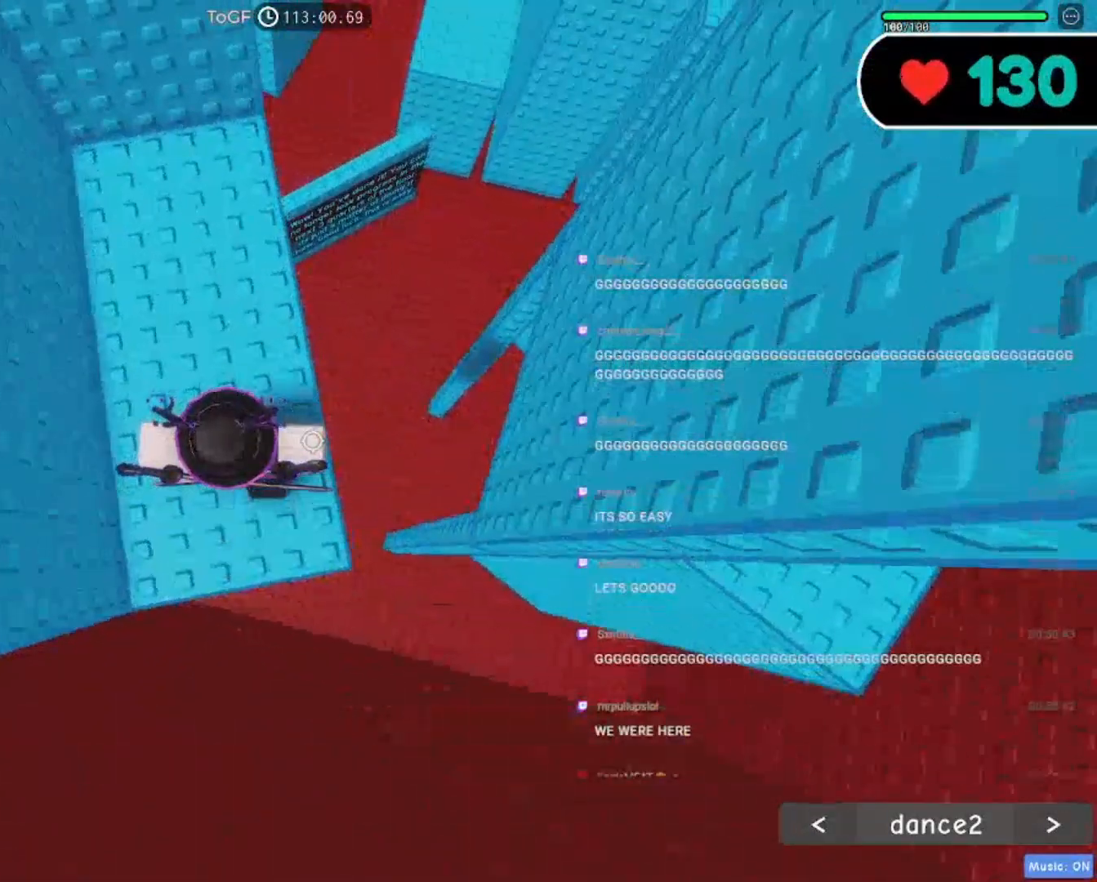
{"keys": [], "mouse": ["right"], "events": []}